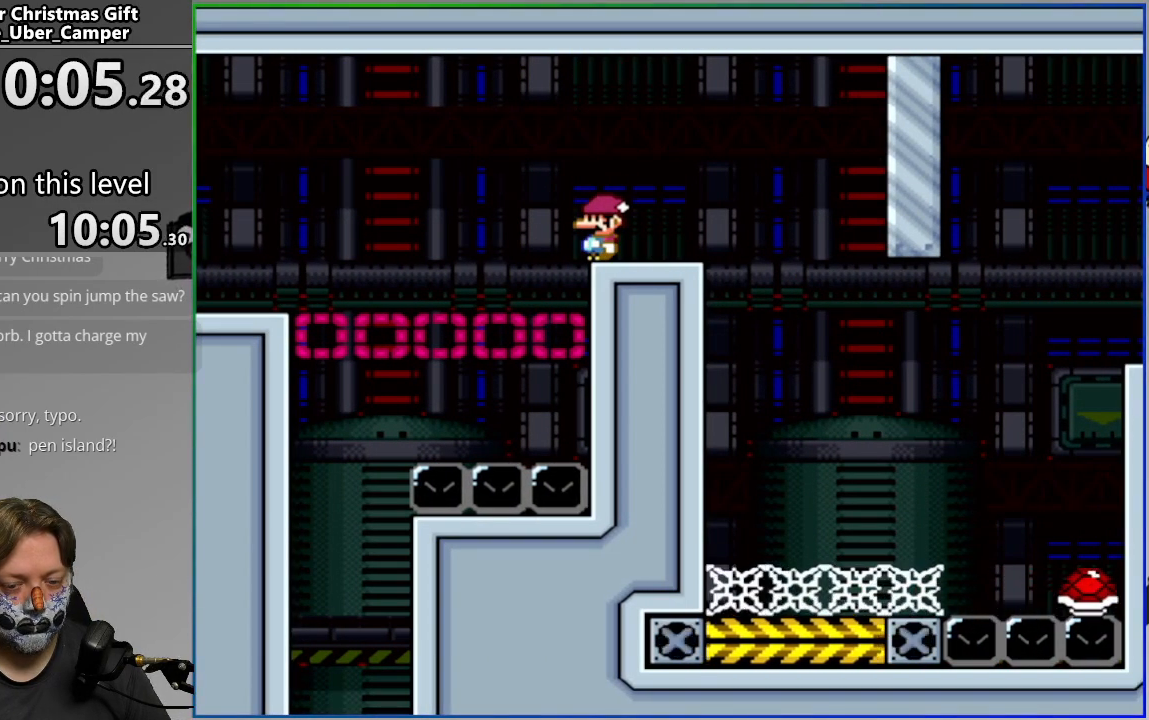
Gameplay with a controller (PlayStation layout); each line is a JSON object with the inputs held at the frame after it. "events" lists button and stick changes between this image and that frame as [ms after this image, input, new state], when the widget could be followed in between. Not read: left_stick right_stick.
{"buttons": ["CROSS", "SQUARE", "DPAD_RIGHT"], "events": []}
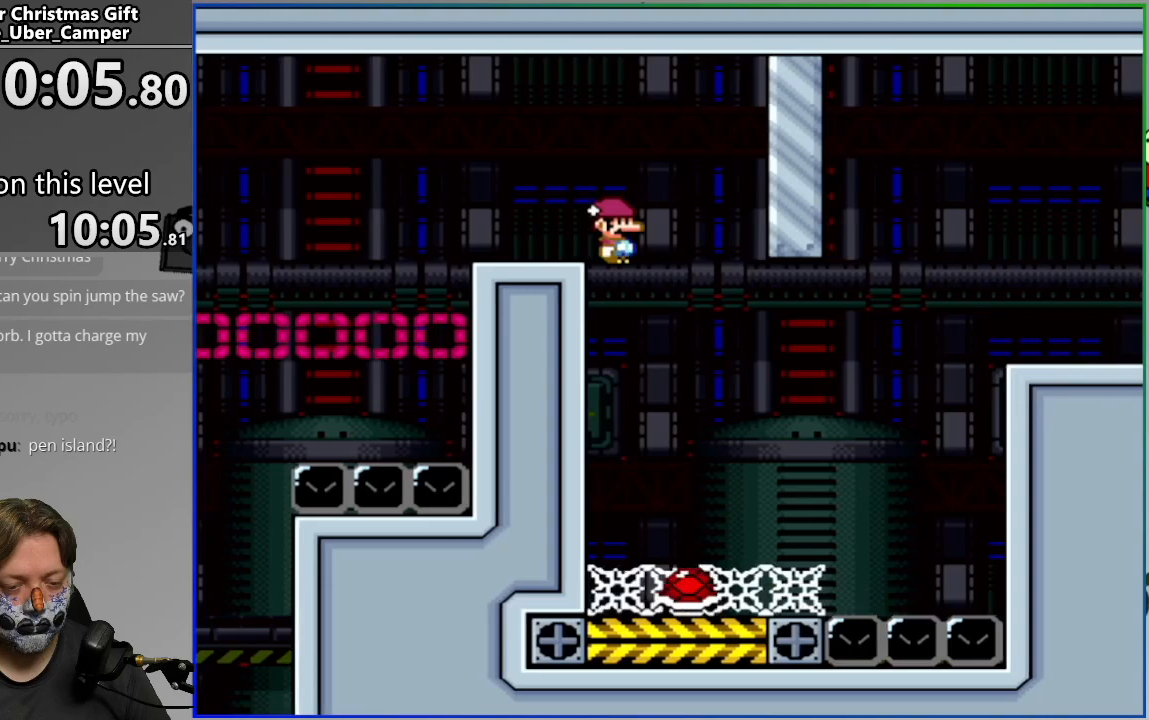
{"buttons": ["CROSS", "SQUARE", "DPAD_RIGHT"], "events": [[283, "DPAD_RIGHT", "up"], [333, "DPAD_LEFT", "down"], [400, "DPAD_LEFT", "up"], [450, "DPAD_RIGHT", "down"]]}
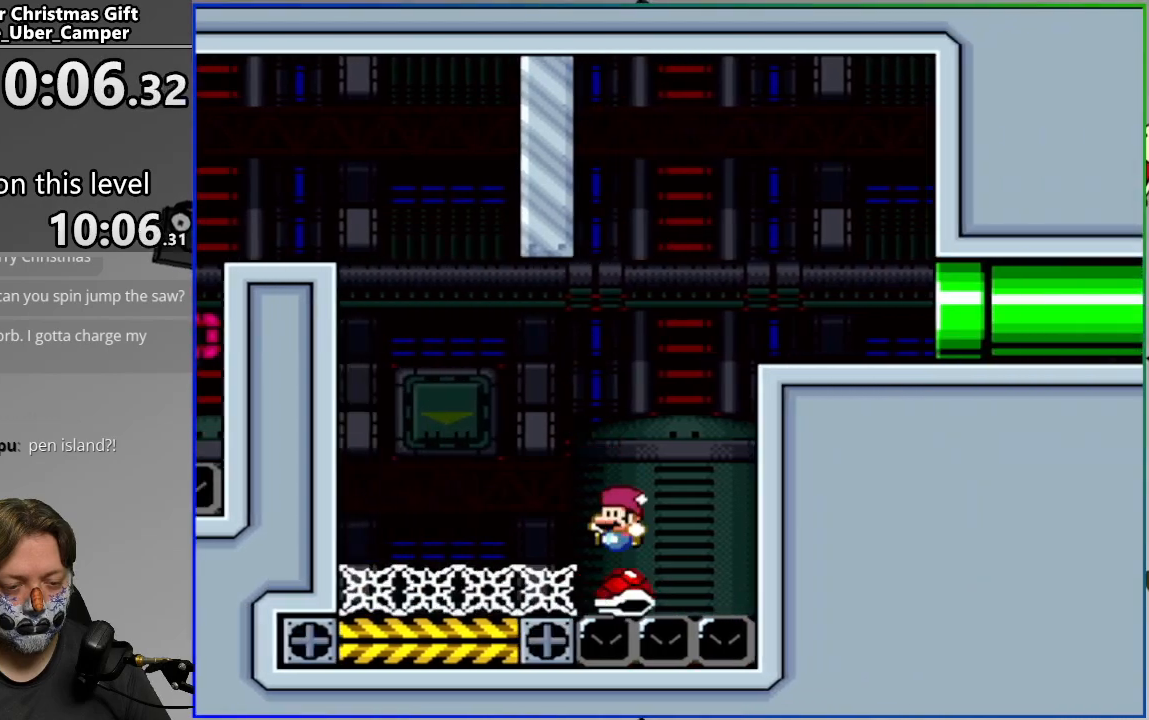
{"buttons": ["SQUARE", "DPAD_RIGHT"], "events": [[317, "CROSS", "up"]]}
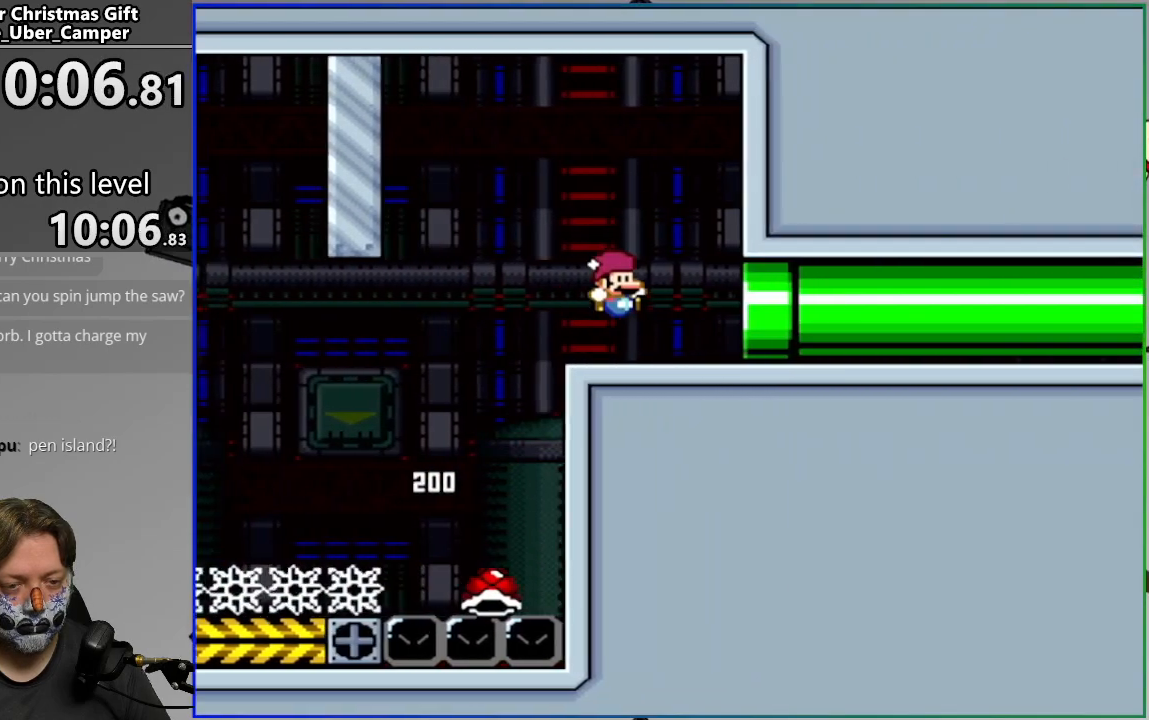
{"buttons": ["SQUARE", "DPAD_RIGHT"], "events": []}
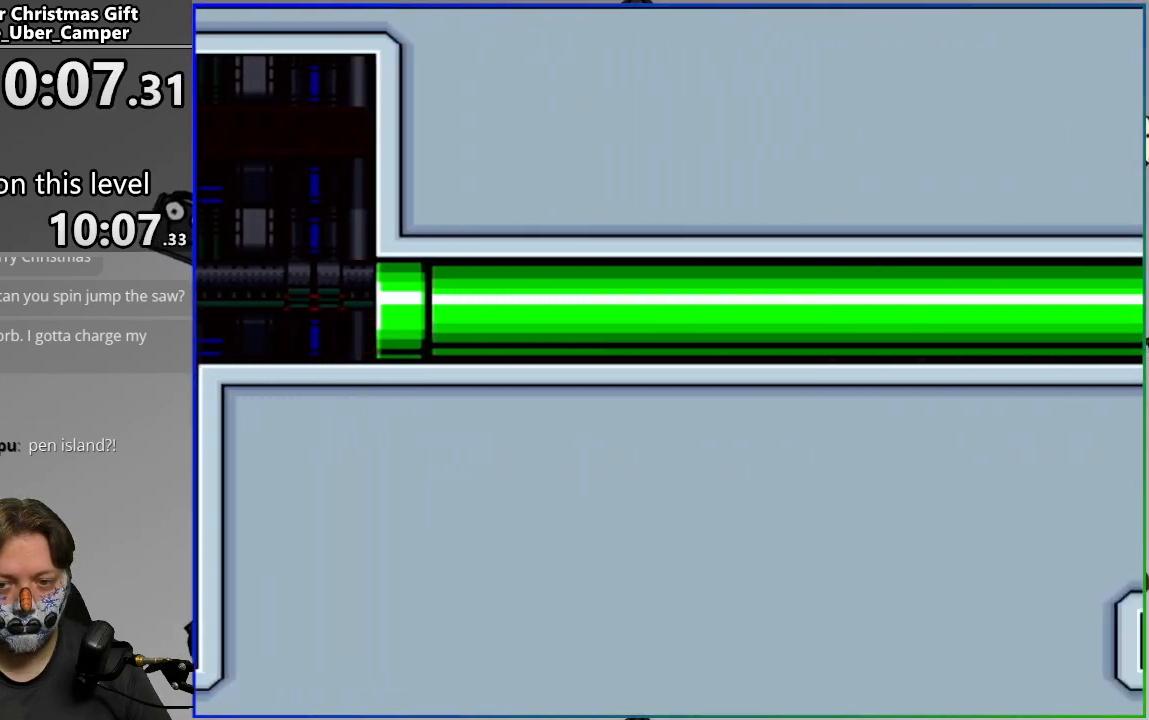
{"buttons": ["SQUARE", "DPAD_RIGHT"], "events": []}
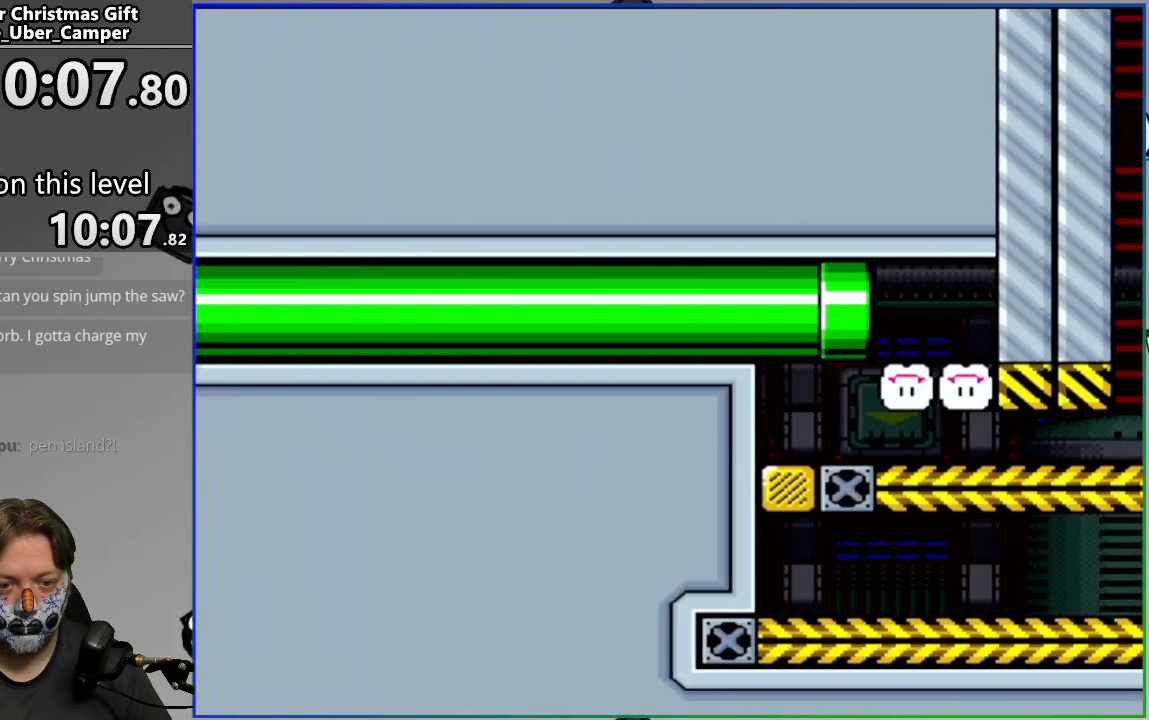
{"buttons": ["SQUARE"], "events": [[350, "DPAD_RIGHT", "up"]]}
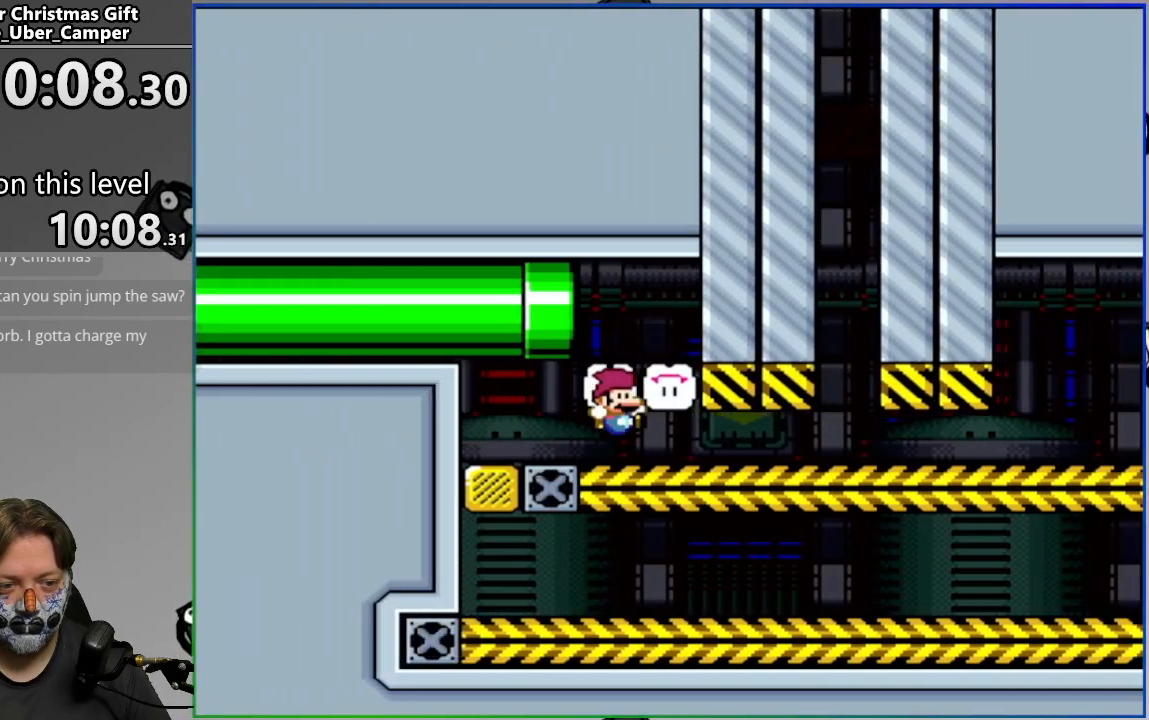
{"buttons": ["SQUARE", "DPAD_RIGHT"], "events": [[150, "DPAD_RIGHT", "down"], [317, "DPAD_RIGHT", "up"], [417, "DPAD_RIGHT", "down"]]}
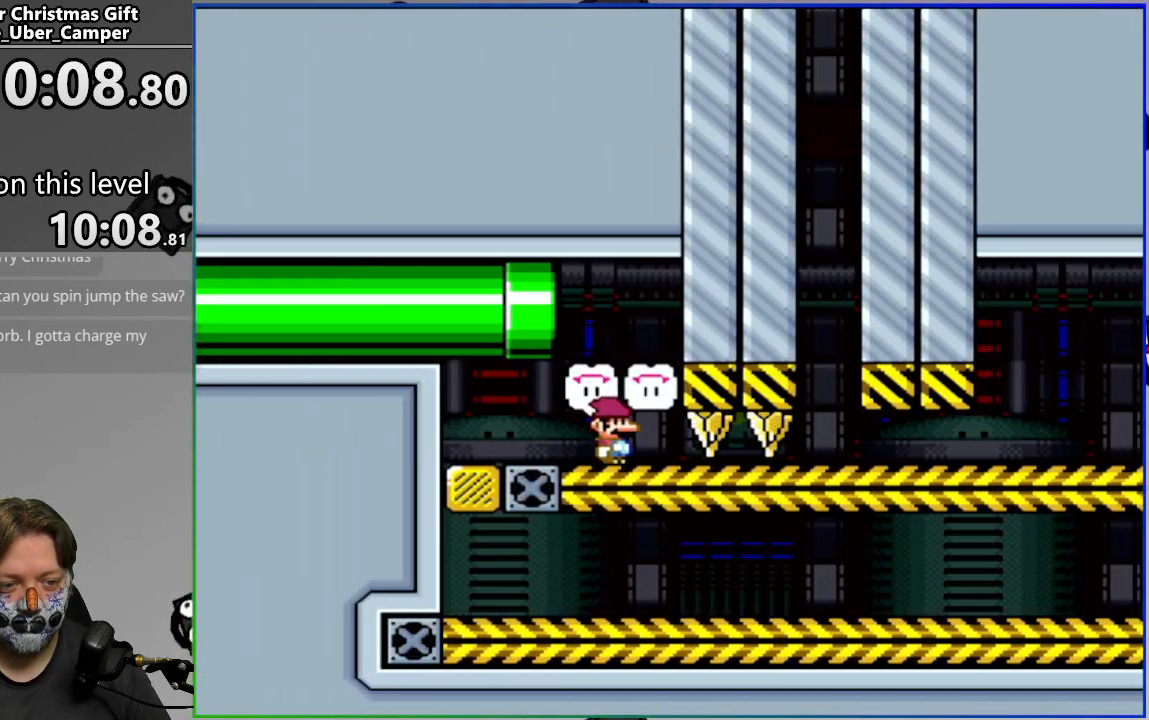
{"buttons": ["SQUARE", "DPAD_RIGHT"], "events": [[50, "DPAD_RIGHT", "up"], [250, "DPAD_RIGHT", "down"], [350, "DPAD_RIGHT", "up"], [467, "DPAD_RIGHT", "down"]]}
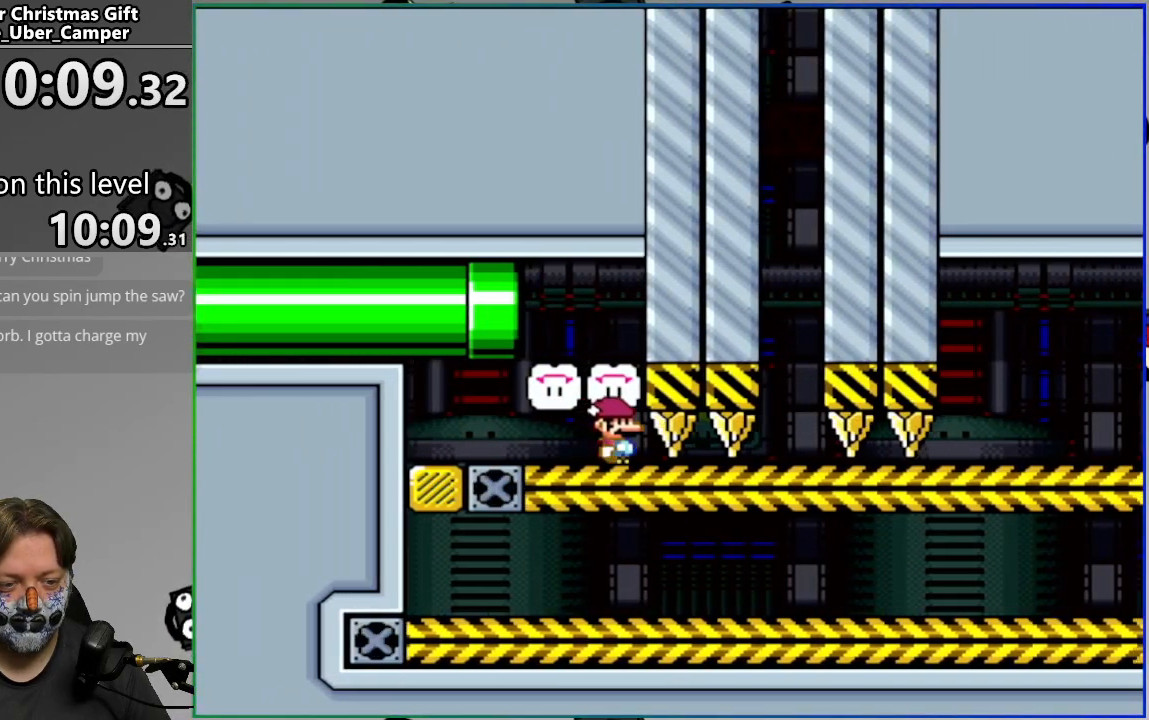
{"buttons": ["SQUARE", "DPAD_RIGHT"], "events": []}
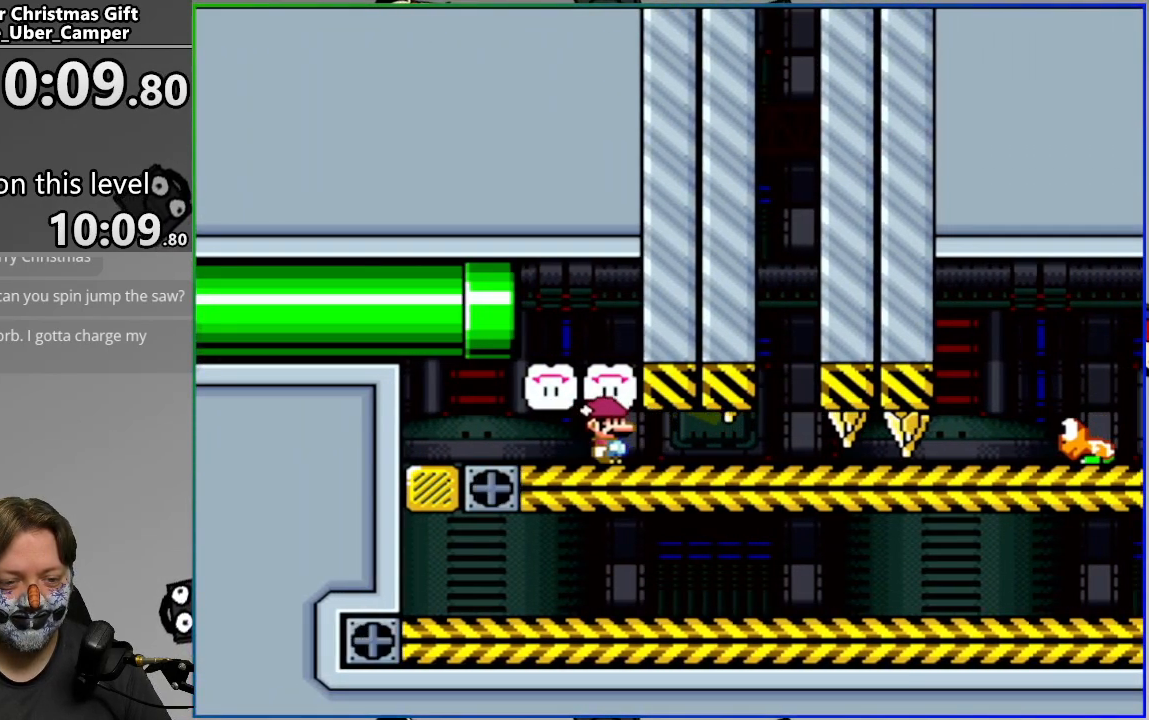
{"buttons": ["SQUARE"], "events": [[233, "DPAD_RIGHT", "up"]]}
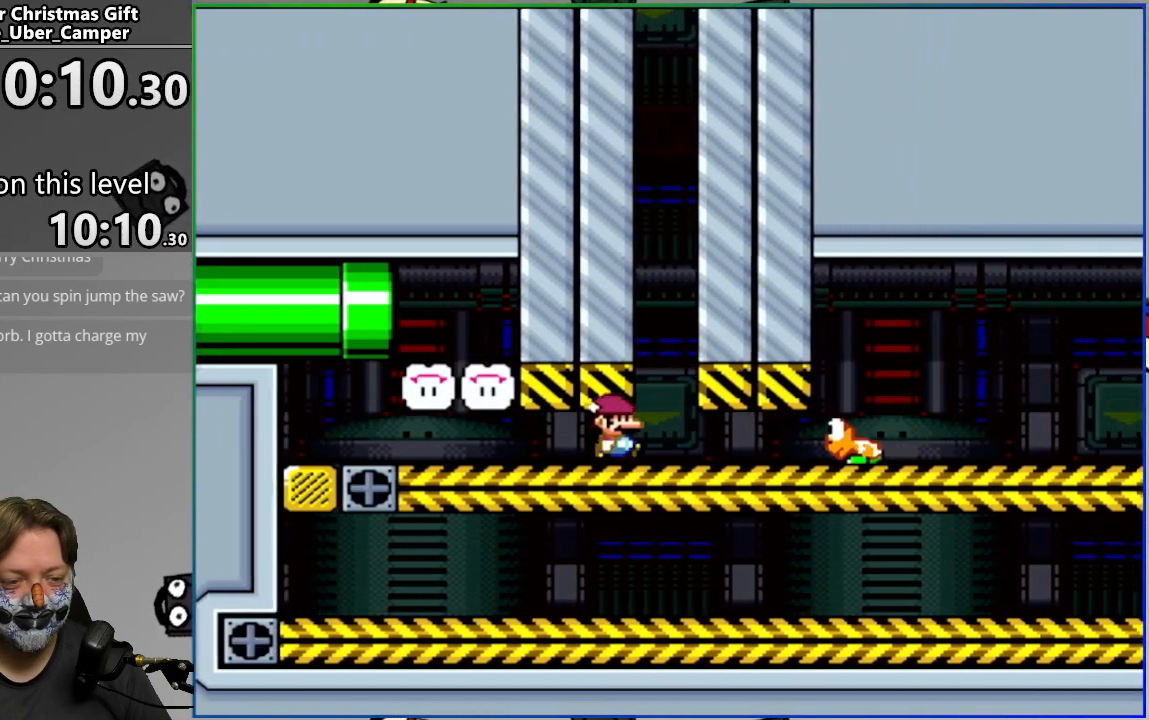
{"buttons": ["CROSS", "SQUARE"], "events": [[317, "DPAD_RIGHT", "down"], [333, "CROSS", "down"], [367, "DPAD_RIGHT", "up"]]}
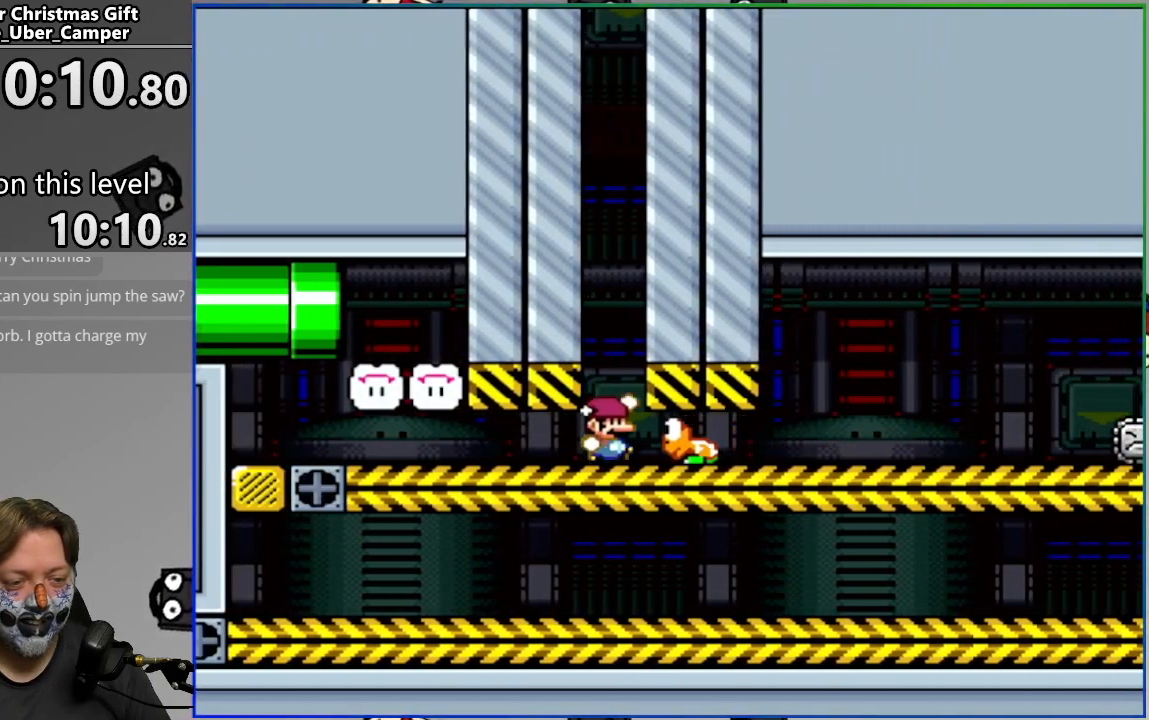
{"buttons": ["CROSS", "SQUARE"], "events": [[333, "DPAD_RIGHT", "down"], [417, "DPAD_RIGHT", "up"]]}
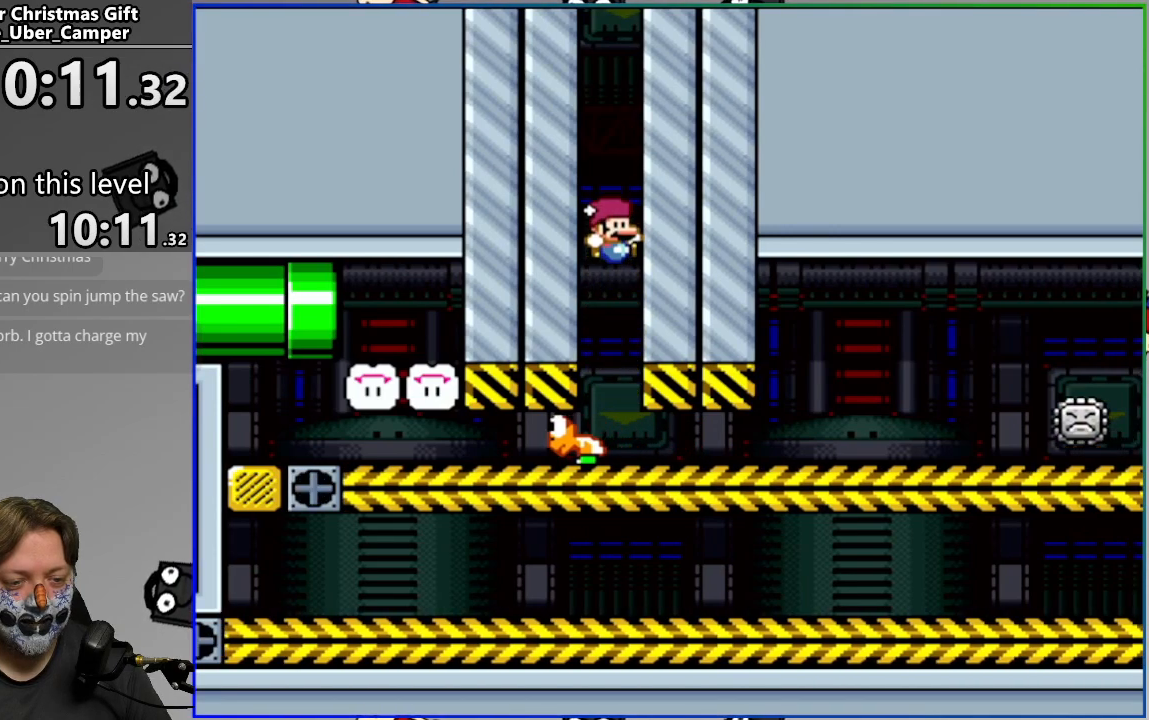
{"buttons": ["CROSS", "SQUARE", "DPAD_RIGHT"], "events": [[33, "DPAD_RIGHT", "down"], [133, "DPAD_RIGHT", "up"], [317, "DPAD_RIGHT", "down"]]}
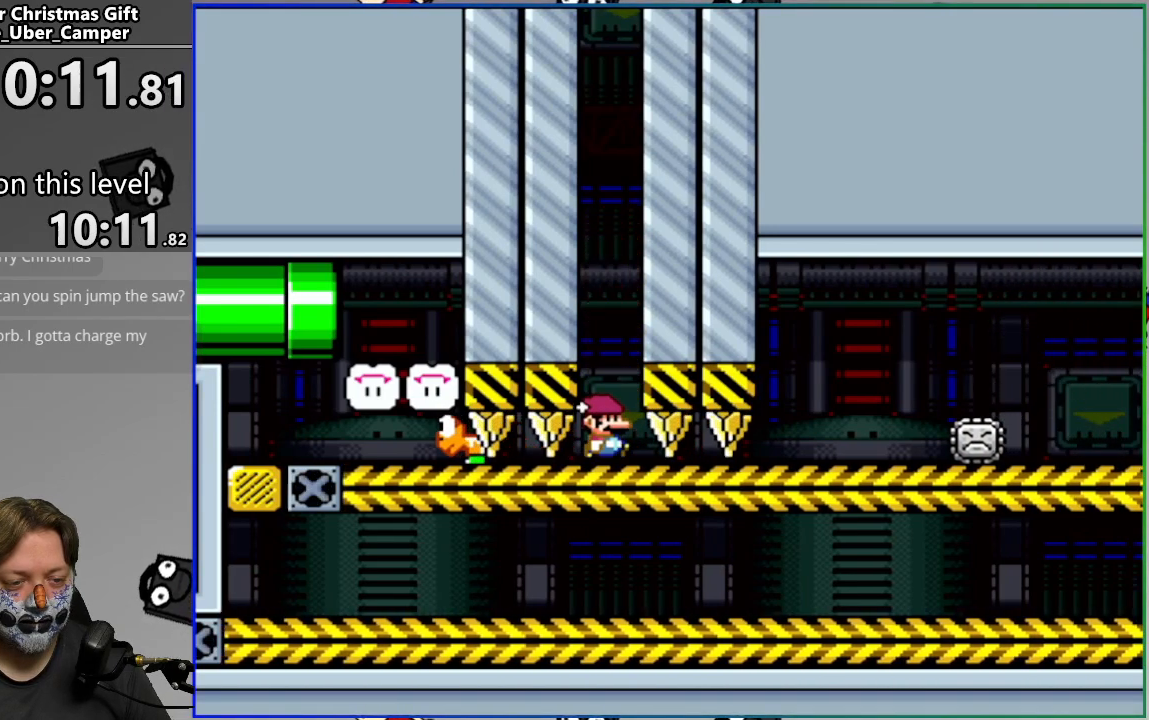
{"buttons": ["CROSS", "SQUARE", "DPAD_RIGHT"], "events": []}
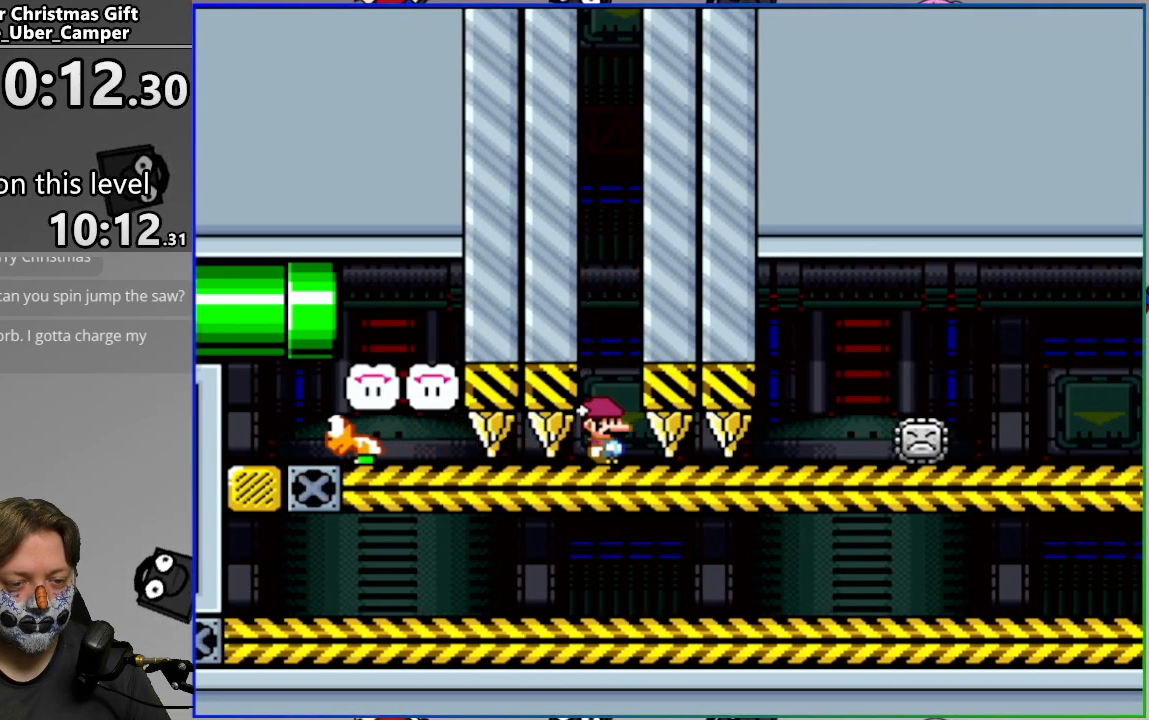
{"buttons": ["SQUARE", "DPAD_RIGHT"], "events": [[367, "CROSS", "up"]]}
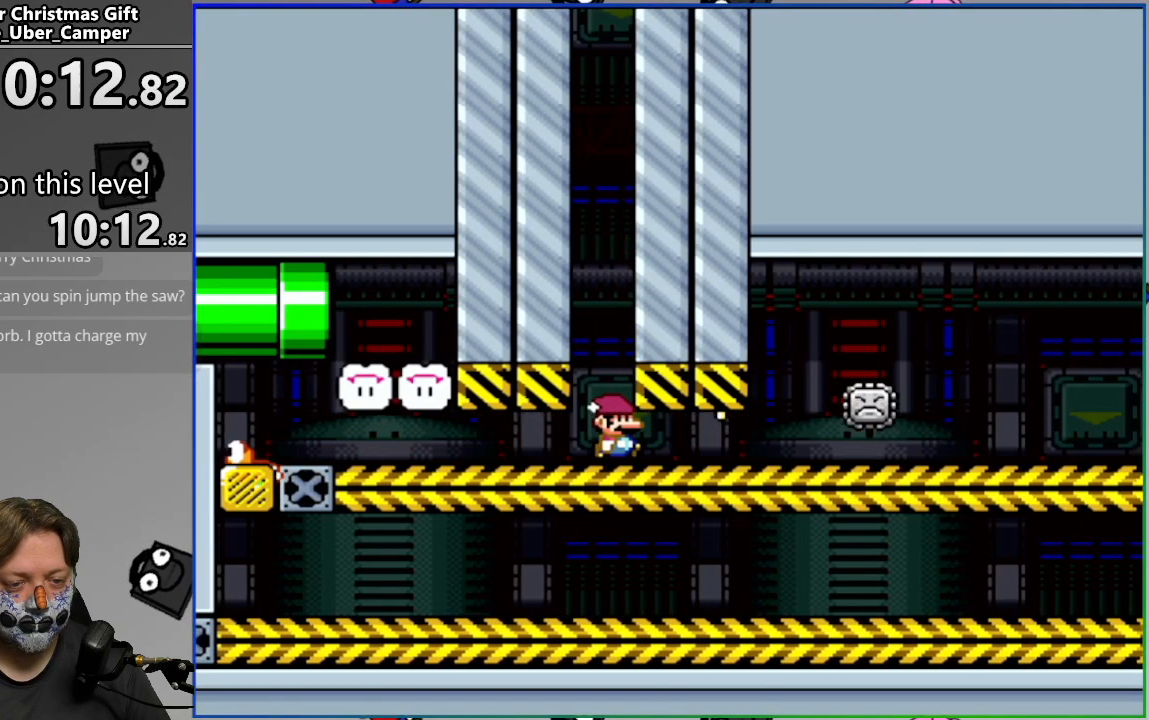
{"buttons": ["CIRCLE", "SQUARE", "DPAD_RIGHT"], "events": [[333, "CIRCLE", "down"]]}
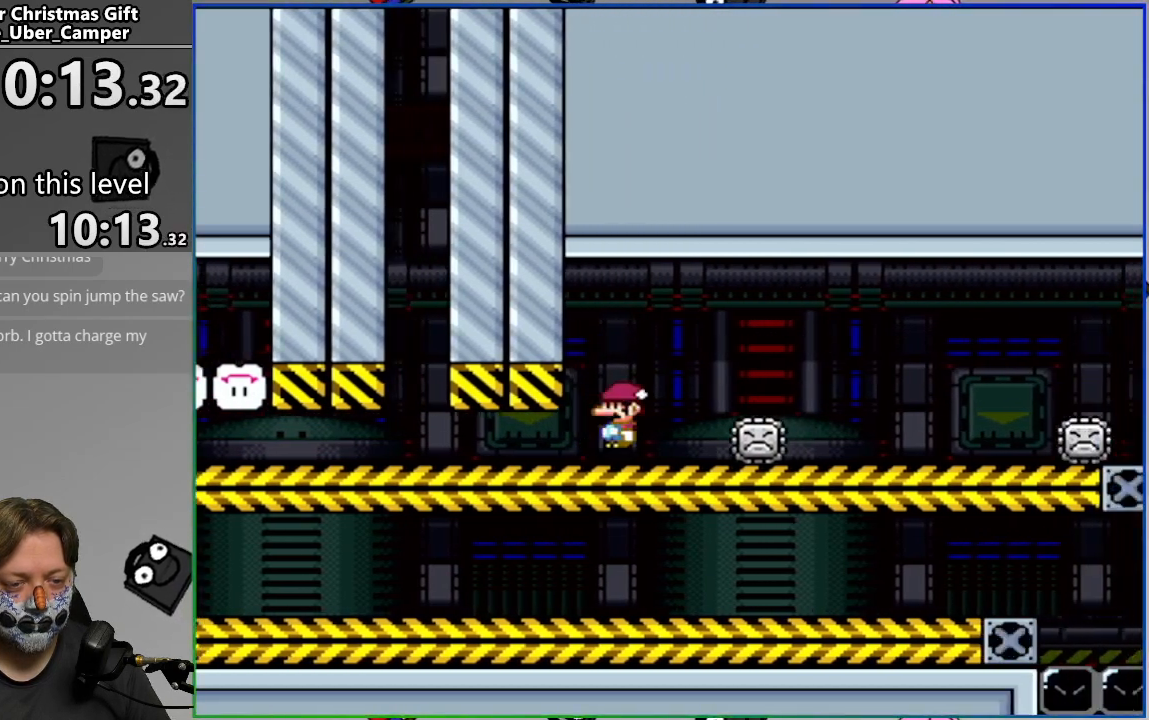
{"buttons": ["CIRCLE", "SQUARE"], "events": [[117, "DPAD_RIGHT", "up"], [183, "DPAD_LEFT", "down"], [233, "CIRCLE", "up"], [317, "DPAD_LEFT", "up"], [450, "CIRCLE", "down"]]}
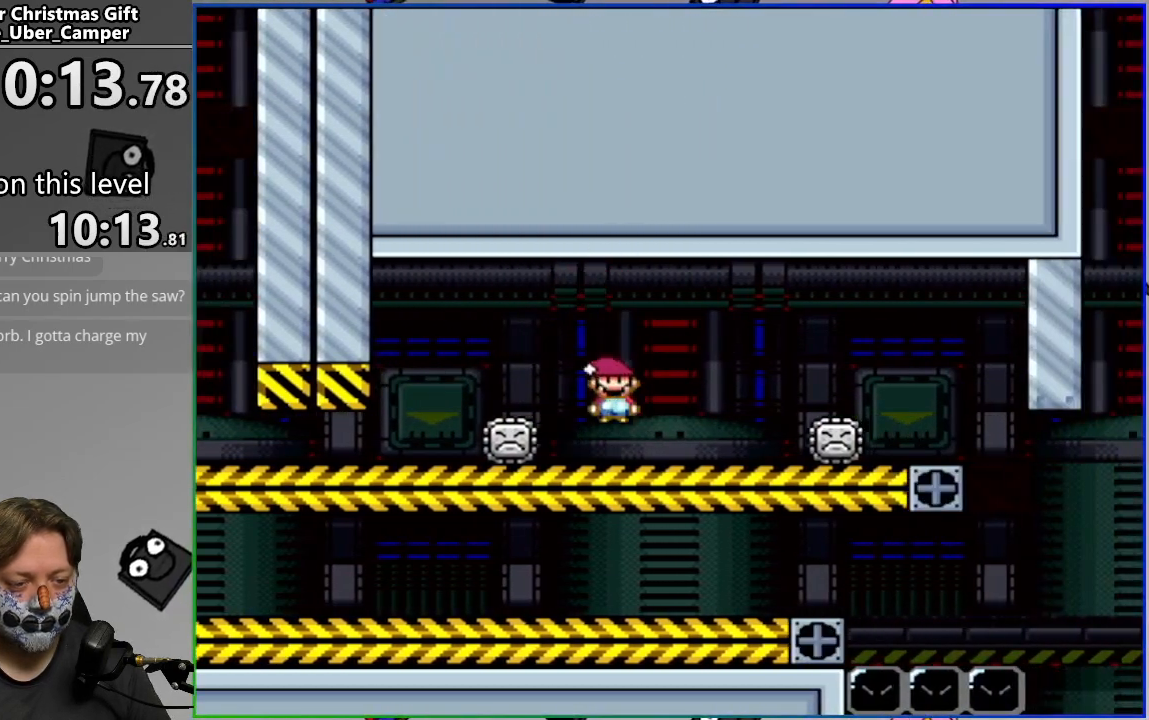
{"buttons": ["SQUARE"], "events": [[133, "CIRCLE", "up"], [200, "DPAD_RIGHT", "down"], [317, "DPAD_RIGHT", "up"], [400, "DPAD_LEFT", "down"], [500, "DPAD_LEFT", "up"]]}
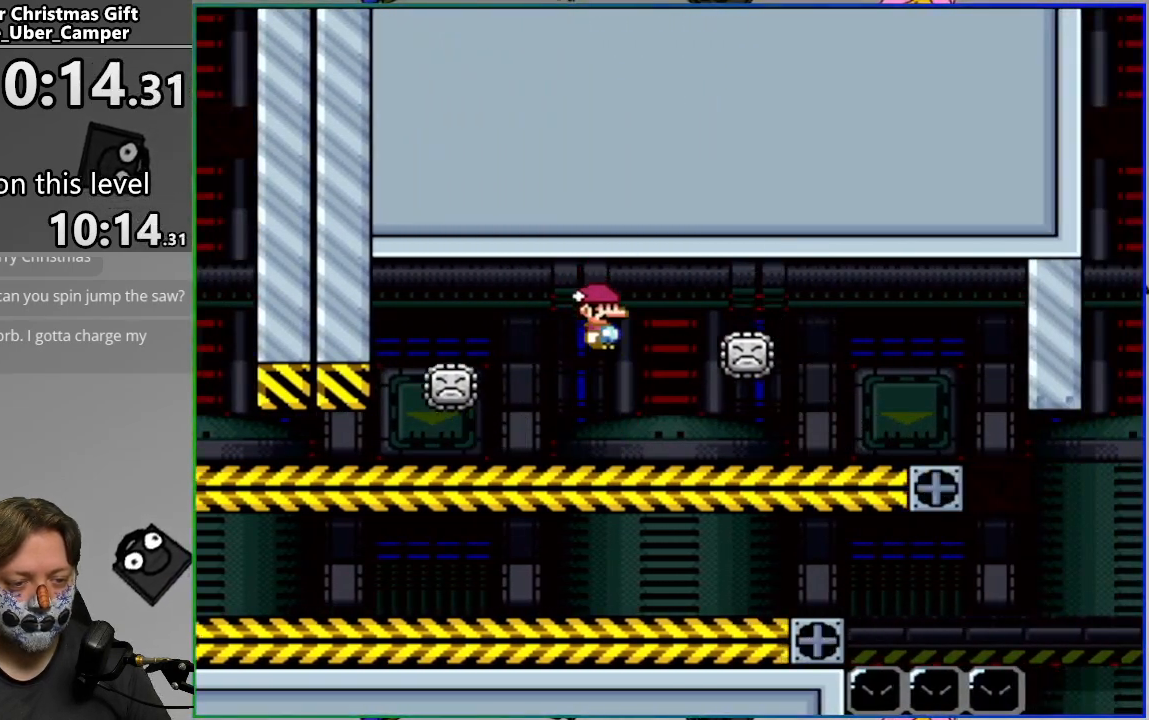
{"buttons": ["SQUARE"], "events": [[50, "CIRCLE", "down"], [167, "CIRCLE", "up"], [367, "DPAD_LEFT", "down"], [500, "DPAD_LEFT", "up"]]}
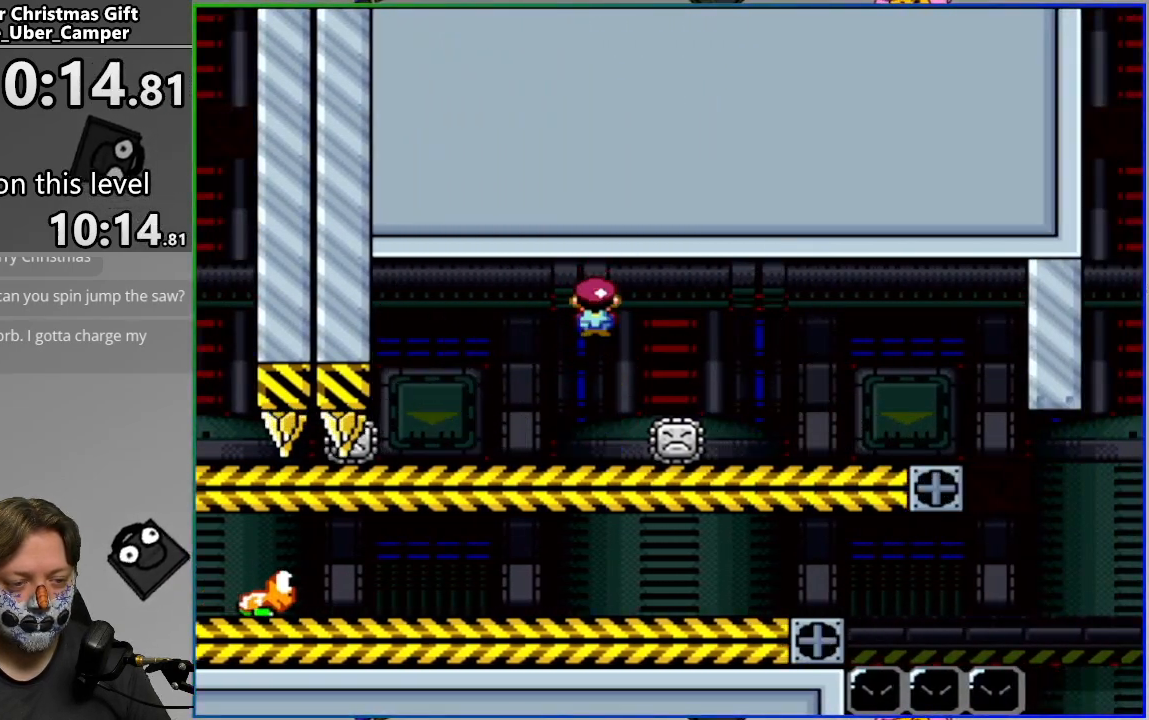
{"buttons": ["CIRCLE", "SQUARE", "DPAD_RIGHT"], "events": [[100, "DPAD_RIGHT", "down"], [133, "CIRCLE", "down"]]}
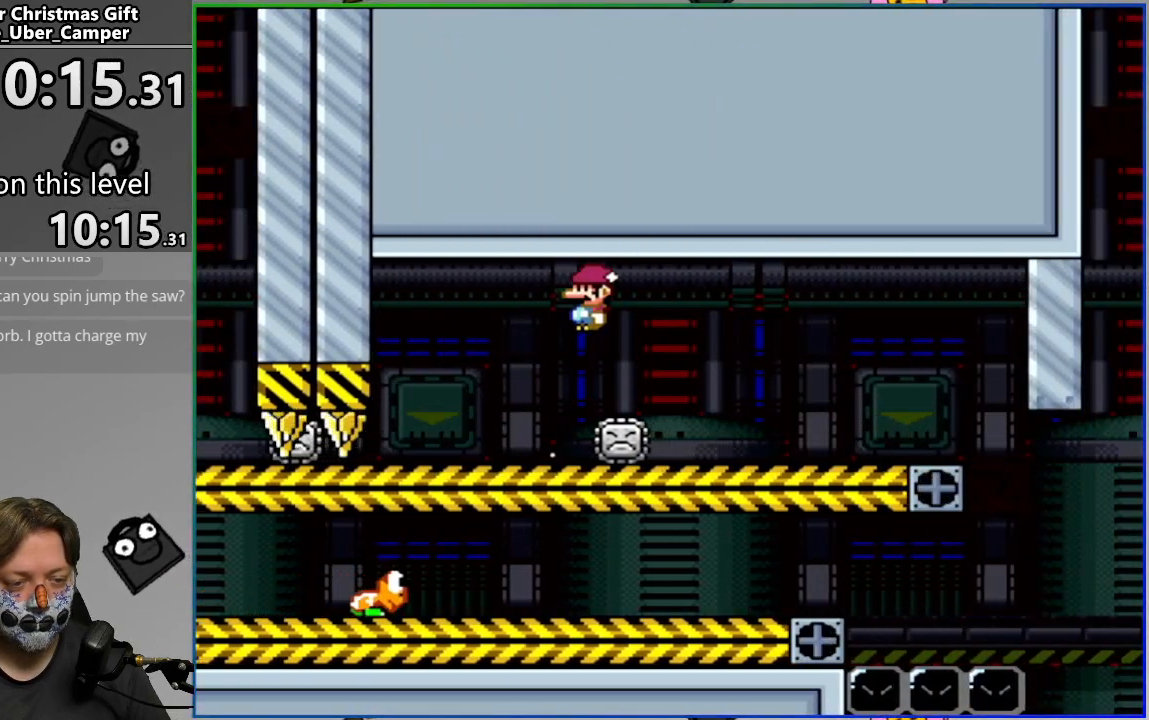
{"buttons": ["SQUARE", "DPAD_RIGHT"], "events": [[200, "CIRCLE", "up"], [217, "DPAD_RIGHT", "up"], [267, "DPAD_LEFT", "down"], [367, "CIRCLE", "down"], [383, "DPAD_LEFT", "up"], [450, "DPAD_RIGHT", "down"], [500, "CIRCLE", "up"]]}
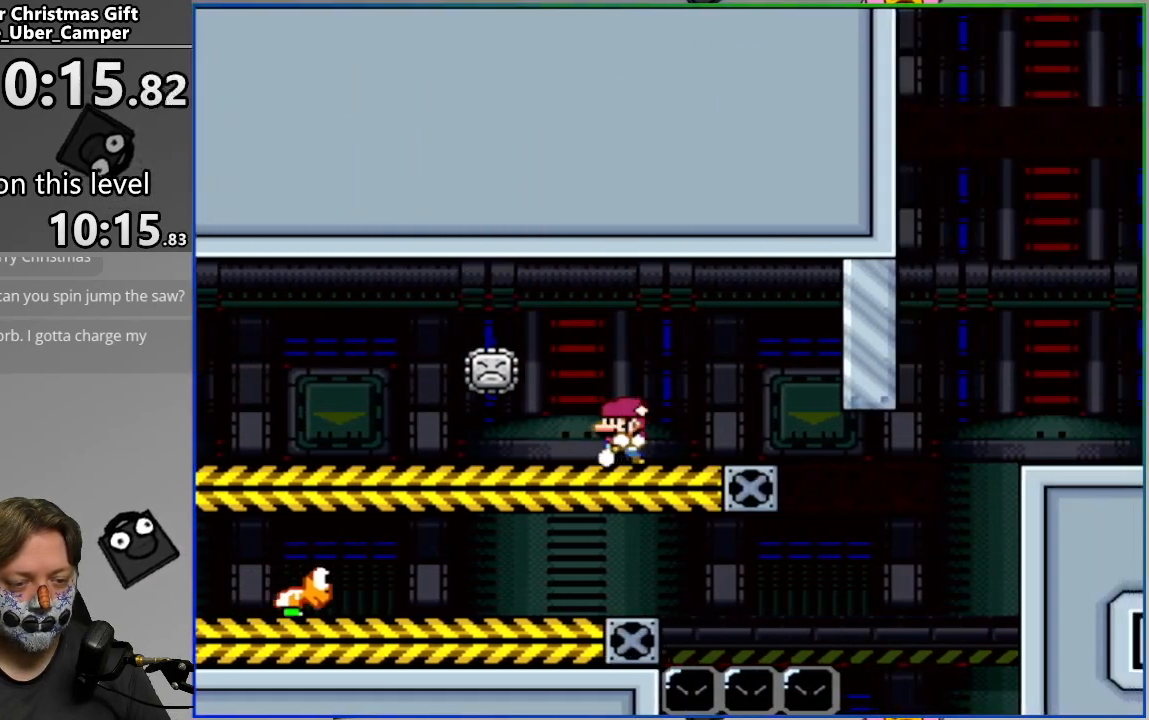
{"buttons": ["CROSS", "SQUARE", "DPAD_RIGHT"], "events": [[83, "DPAD_RIGHT", "up"], [183, "DPAD_LEFT", "down"], [267, "DPAD_LEFT", "up"], [383, "DPAD_RIGHT", "down"], [467, "CROSS", "down"]]}
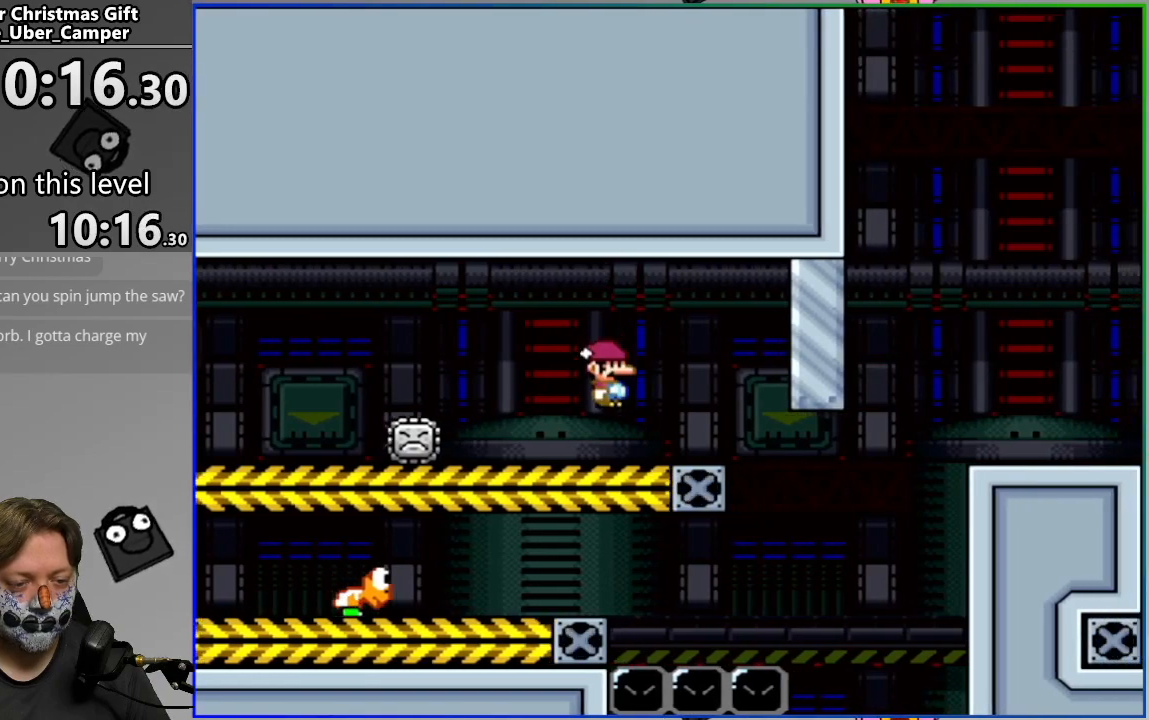
{"buttons": ["SQUARE", "DPAD_RIGHT"], "events": [[33, "DPAD_RIGHT", "up"], [133, "CROSS", "up"], [183, "DPAD_LEFT", "down"], [300, "DPAD_LEFT", "up"], [367, "DPAD_RIGHT", "down"]]}
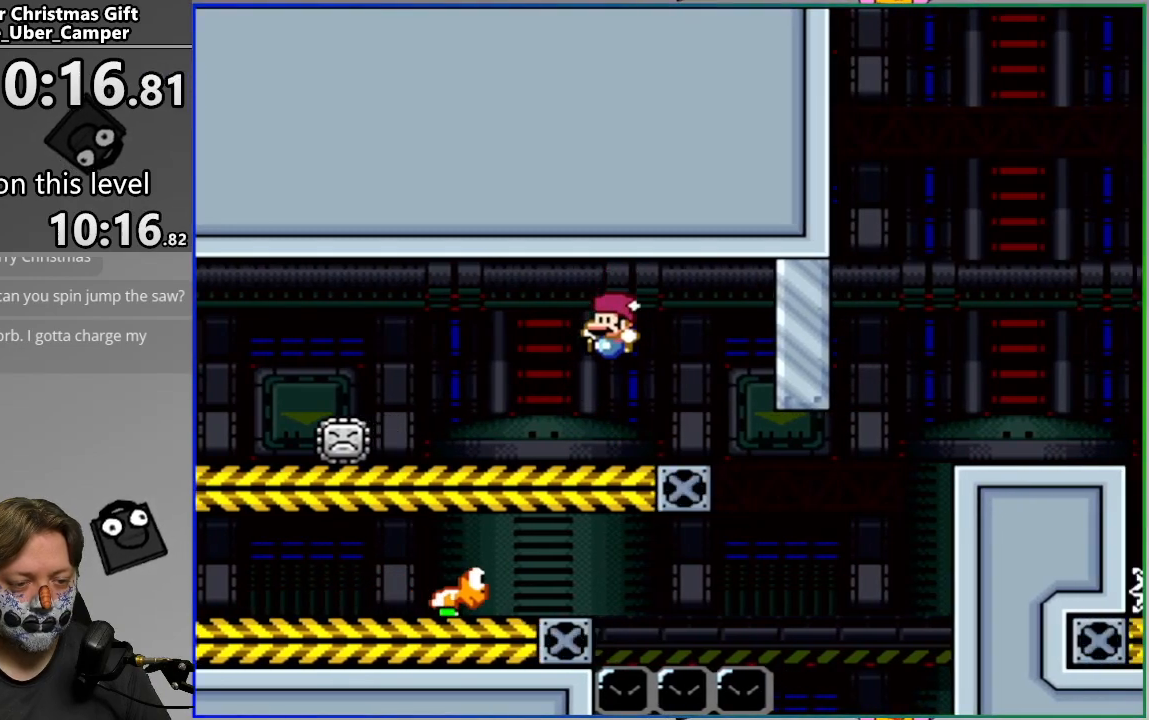
{"buttons": ["SQUARE", "DPAD_RIGHT"], "events": [[17, "CROSS", "down"], [100, "DPAD_RIGHT", "up"], [150, "DPAD_LEFT", "down"], [283, "DPAD_LEFT", "up"], [433, "CROSS", "up"], [433, "DPAD_RIGHT", "down"]]}
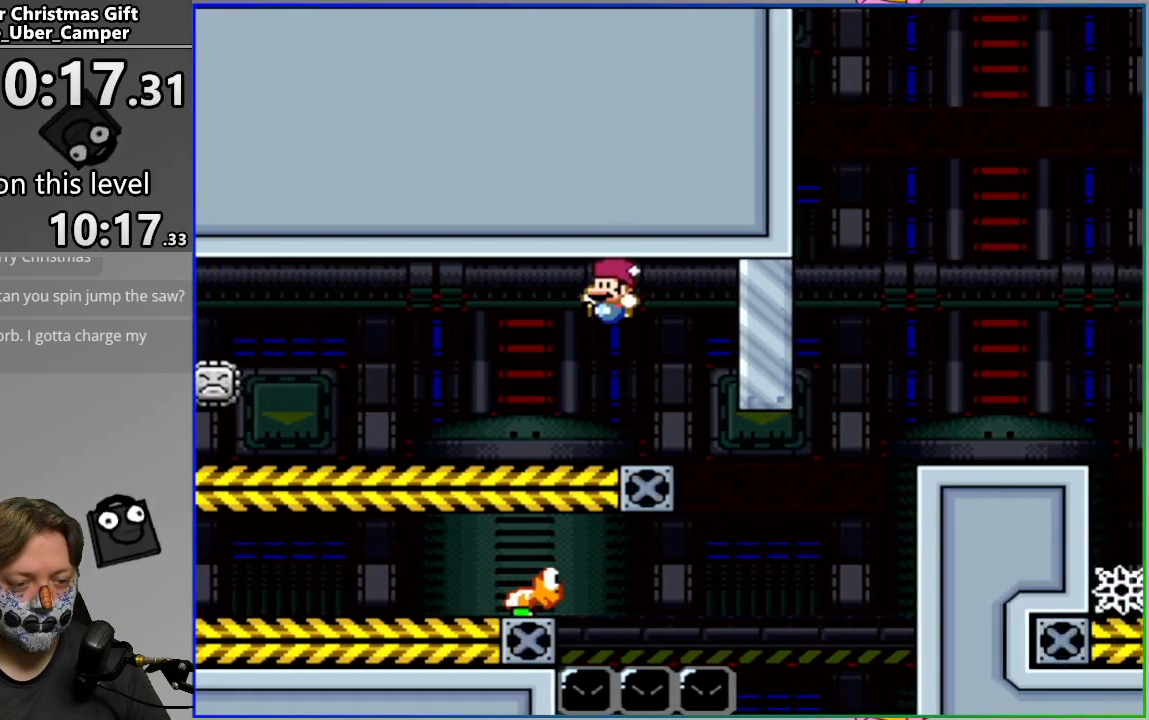
{"buttons": ["CROSS", "SQUARE", "DPAD_RIGHT"], "events": [[67, "DPAD_RIGHT", "up"], [217, "DPAD_RIGHT", "down"], [333, "CROSS", "down"]]}
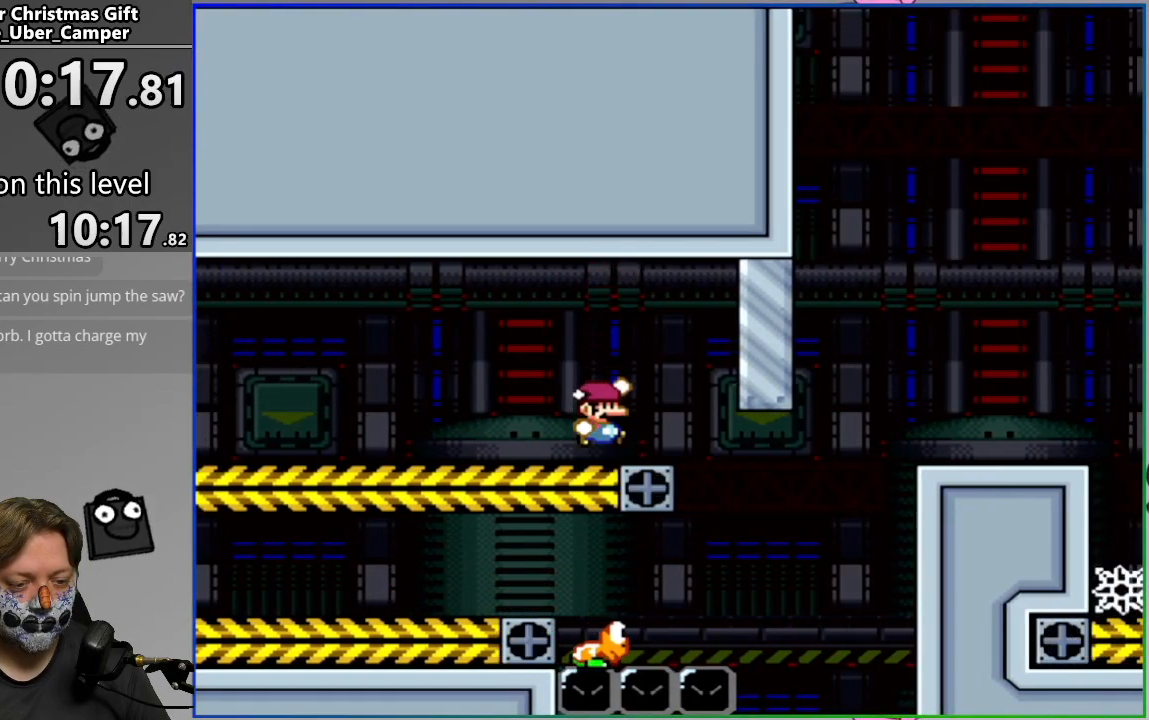
{"buttons": ["CROSS", "SQUARE", "DPAD_RIGHT"], "events": [[217, "DPAD_RIGHT", "up"], [267, "DPAD_LEFT", "down"], [300, "DPAD_LEFT", "up"], [300, "DPAD_RIGHT", "down"]]}
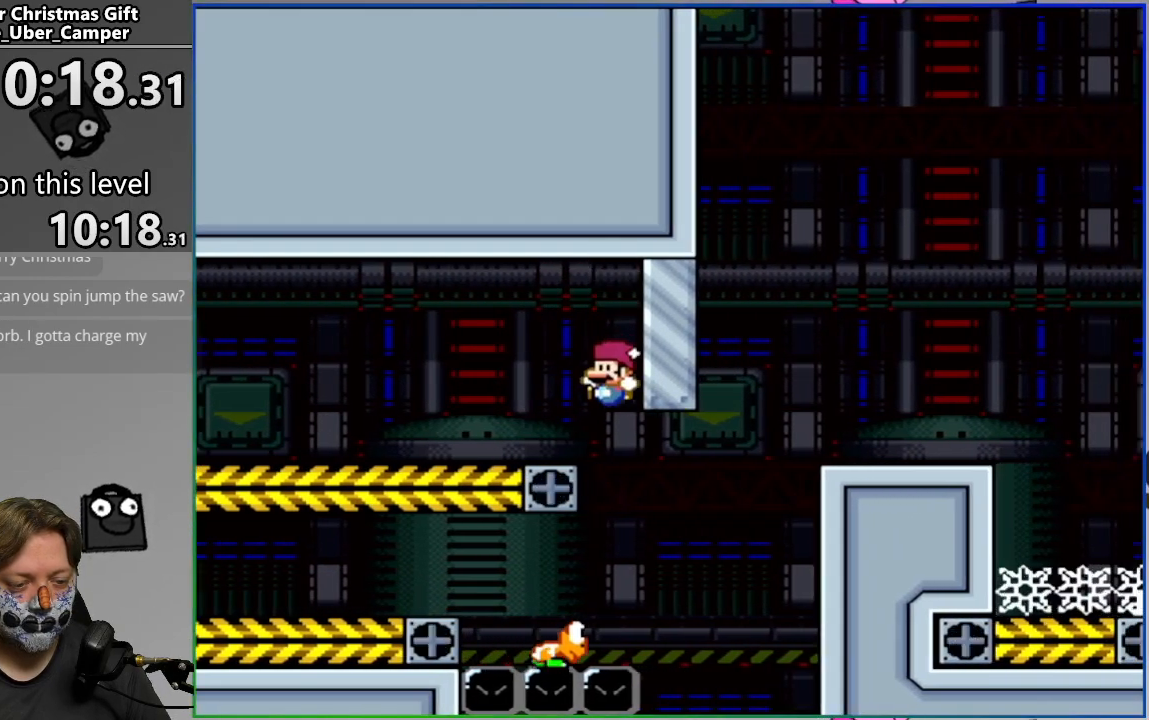
{"buttons": ["CROSS", "SQUARE", "DPAD_RIGHT"], "events": []}
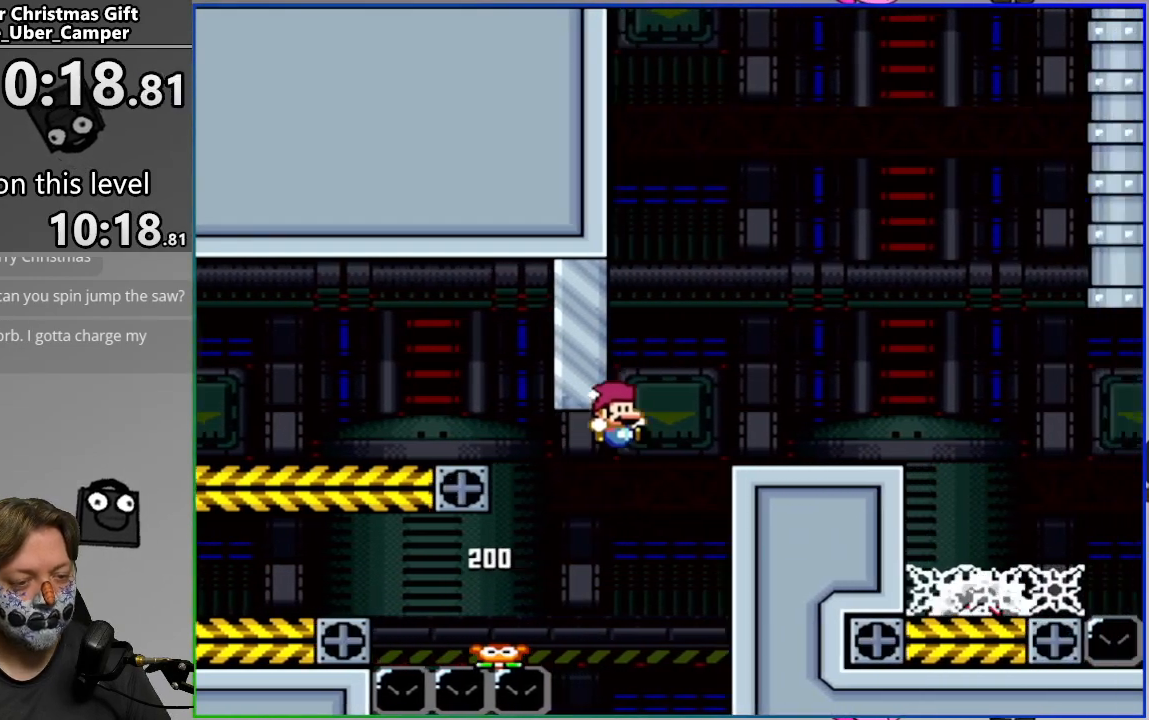
{"buttons": ["SQUARE"], "events": [[167, "DPAD_RIGHT", "up"], [217, "DPAD_LEFT", "down"], [300, "CROSS", "up"], [317, "DPAD_LEFT", "up"]]}
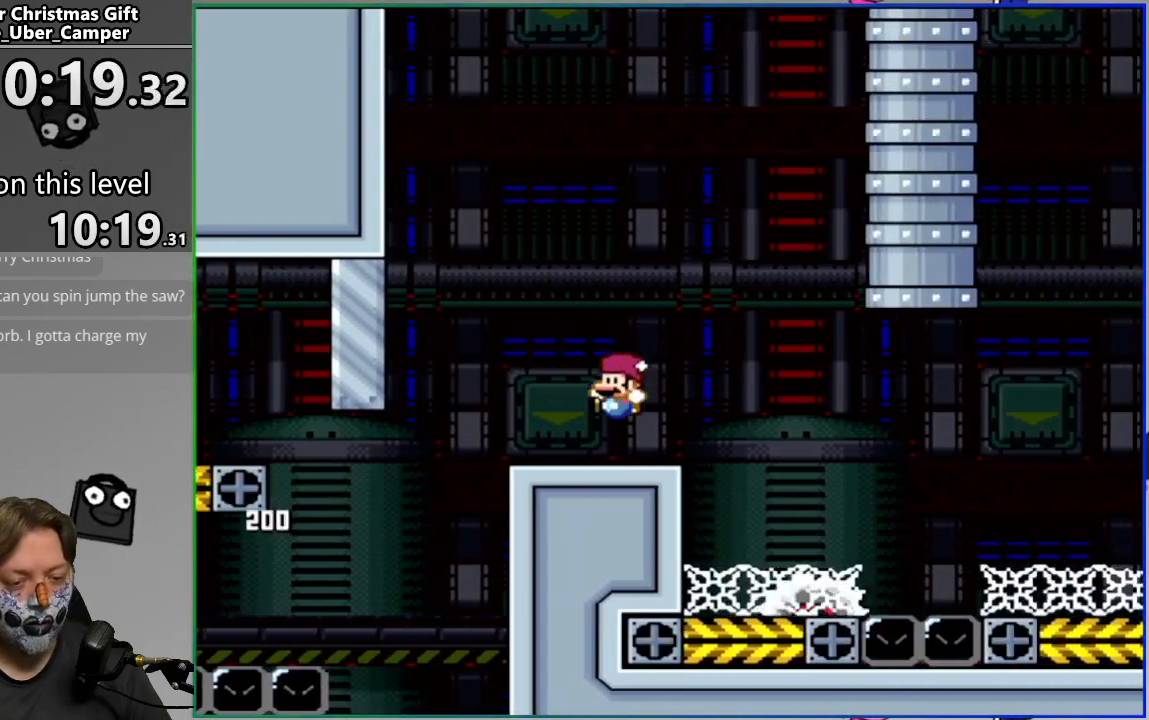
{"buttons": ["SQUARE"], "events": [[383, "DPAD_RIGHT", "down"], [467, "DPAD_RIGHT", "up"]]}